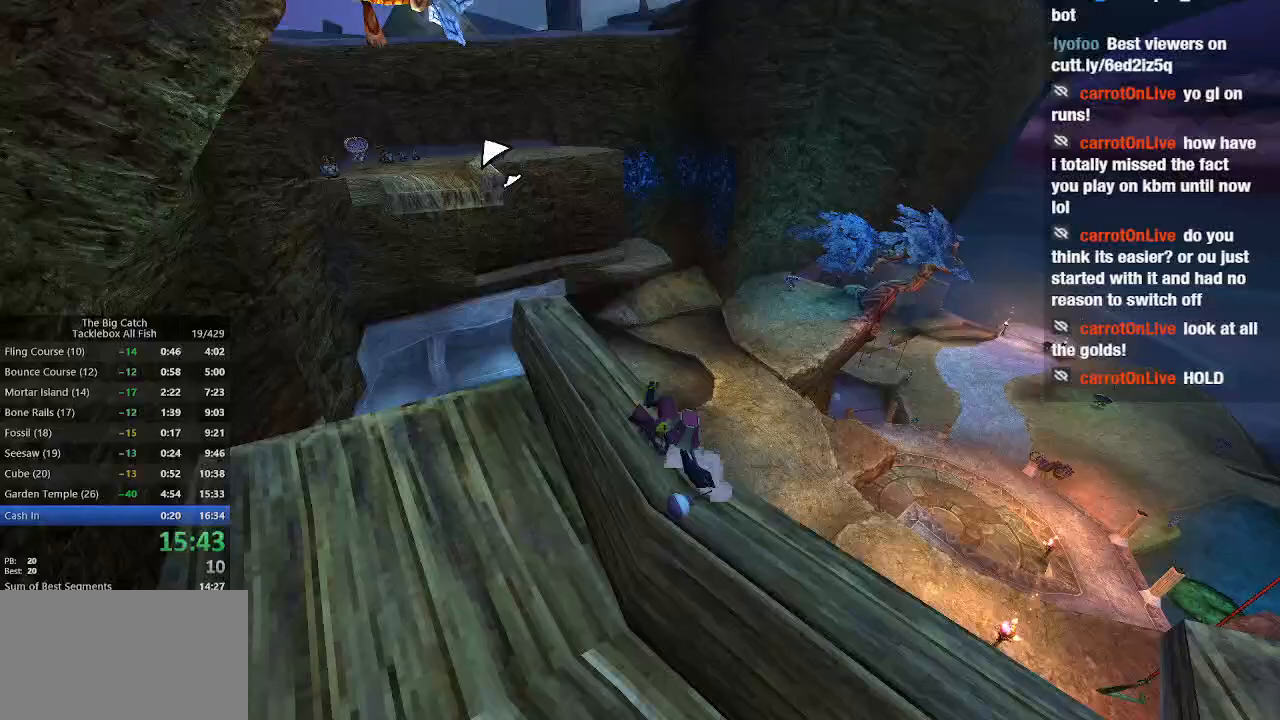
Gameplay with keyboard and mouse; each line is a JSON object with the keys and mouse buttons held at the frame after it. "events" lists presses ("down") and releases ("up") of "1", "2", "3", "4", "5", "a", "alt", "c", "caps_lock", "ctrl", "d", "e", "escape", "f", "g", "q", "r", "s", "shift", "space", "t", "tab", "v", "w", "x", "z", "mouse_left", "mouse_wheel" and "mouse_right" between this image and that frame as [ms after this image, input, new state], when the widget could be followed in between. "mouse_left", "mouse_wheel", "mouse_right" = the "left", "wheel", "right" buttons of the "mouse" list. No other keys are recorded. "wheel" means that the mouse wheel is clicked or scrolled. Mouse movement is not recorded.
{"keys": ["e", "w"], "mouse": [], "events": [[67, "space", "down"], [500, "space", "up"]]}
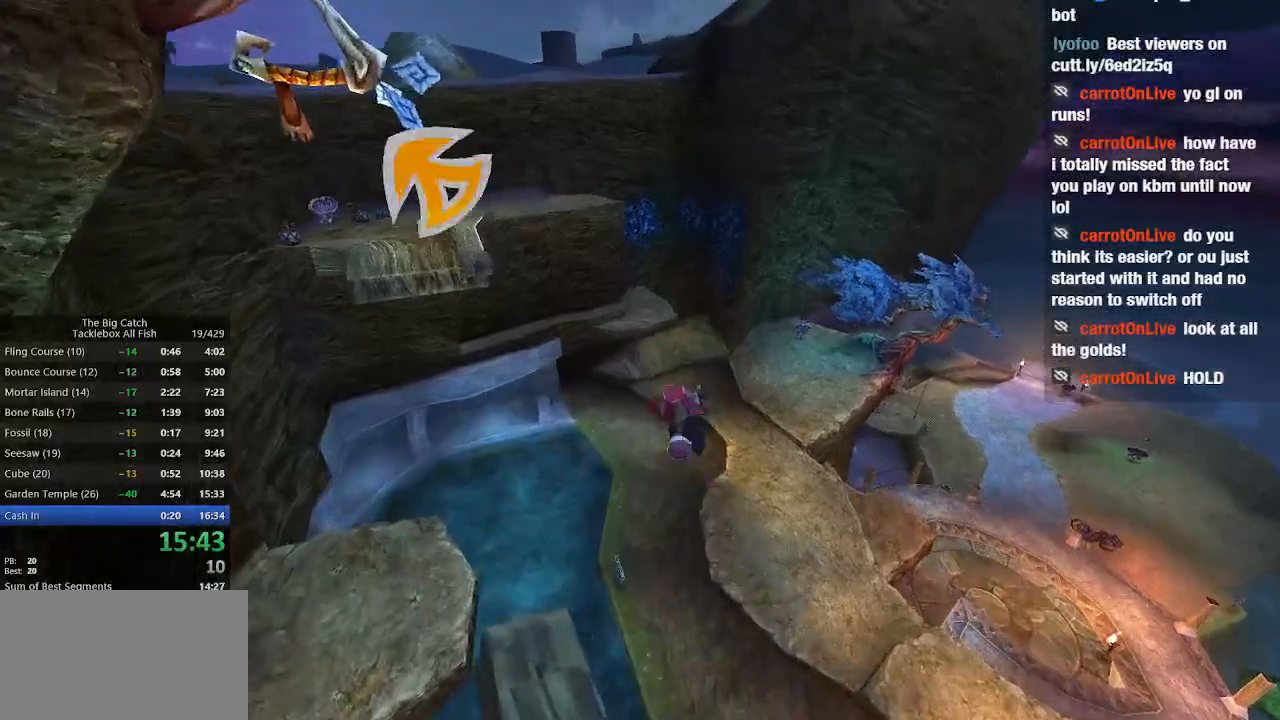
{"keys": ["w"], "mouse": ["left"], "events": [[33, "e", "up"], [133, "mouse_left", "down"]]}
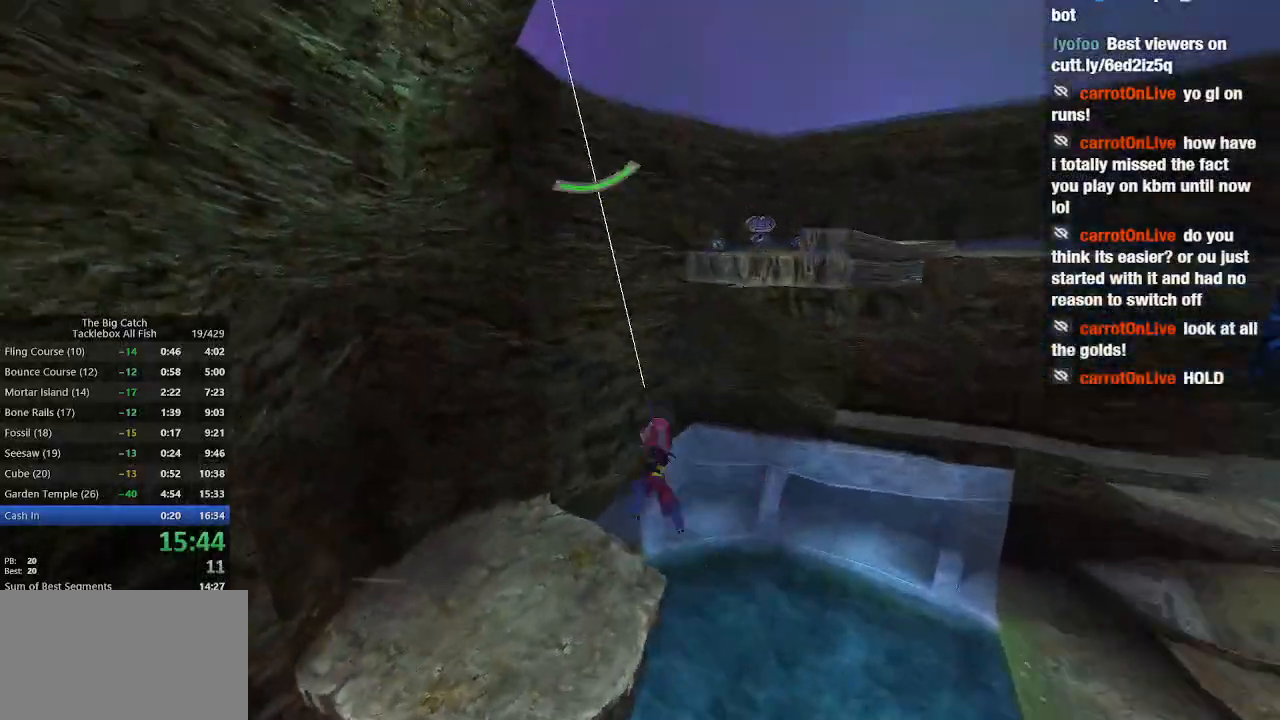
{"keys": ["w"], "mouse": ["left"], "events": []}
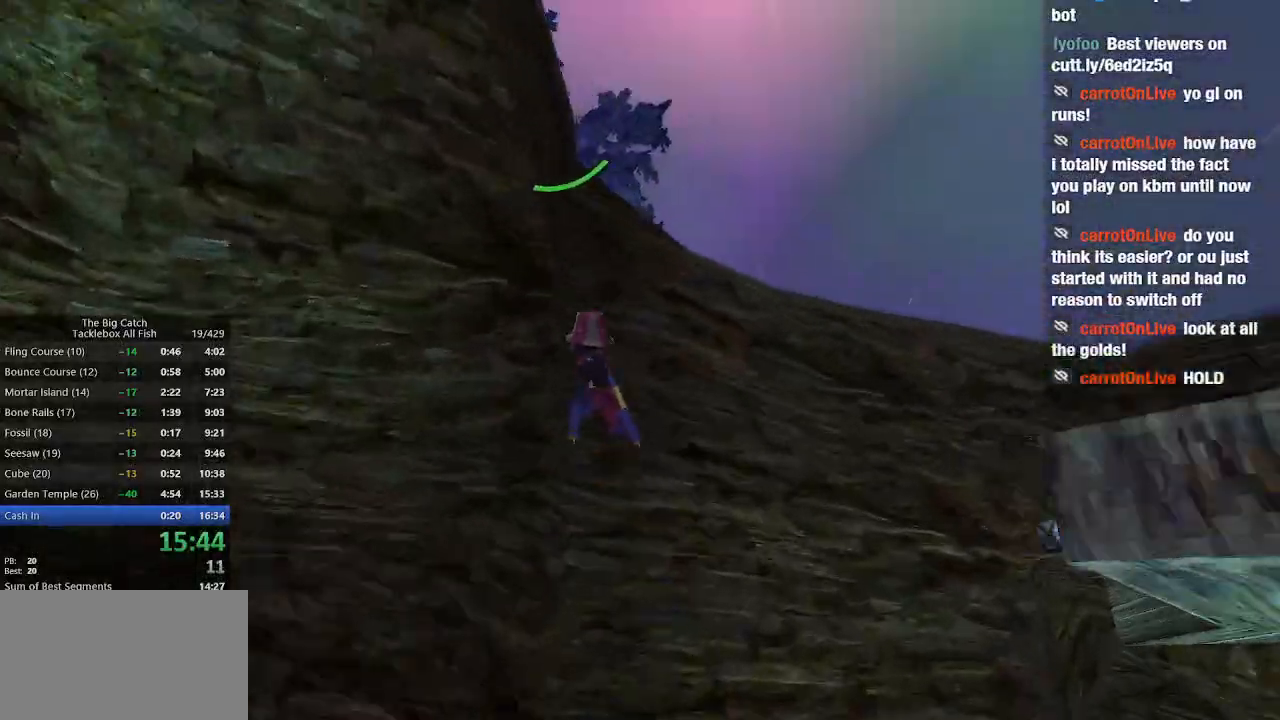
{"keys": ["w"], "mouse": [], "events": [[267, "mouse_left", "up"]]}
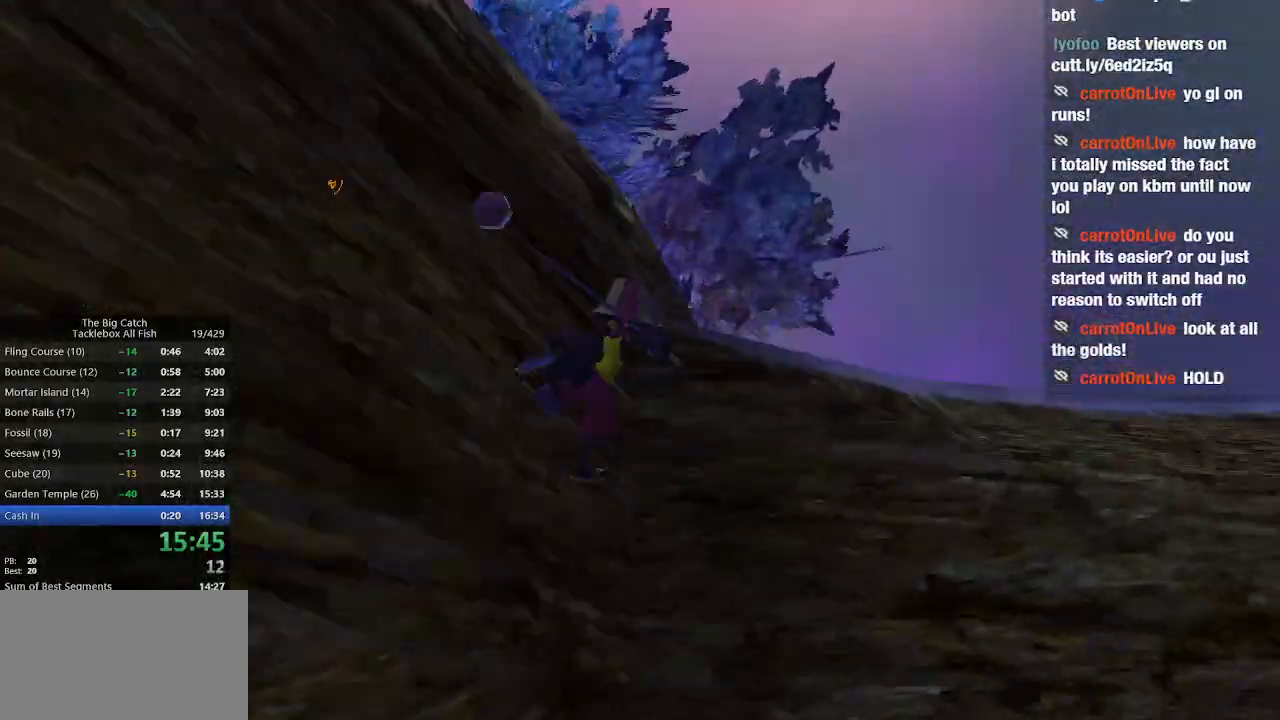
{"keys": ["space", "w"], "mouse": [], "events": [[133, "space", "down"]]}
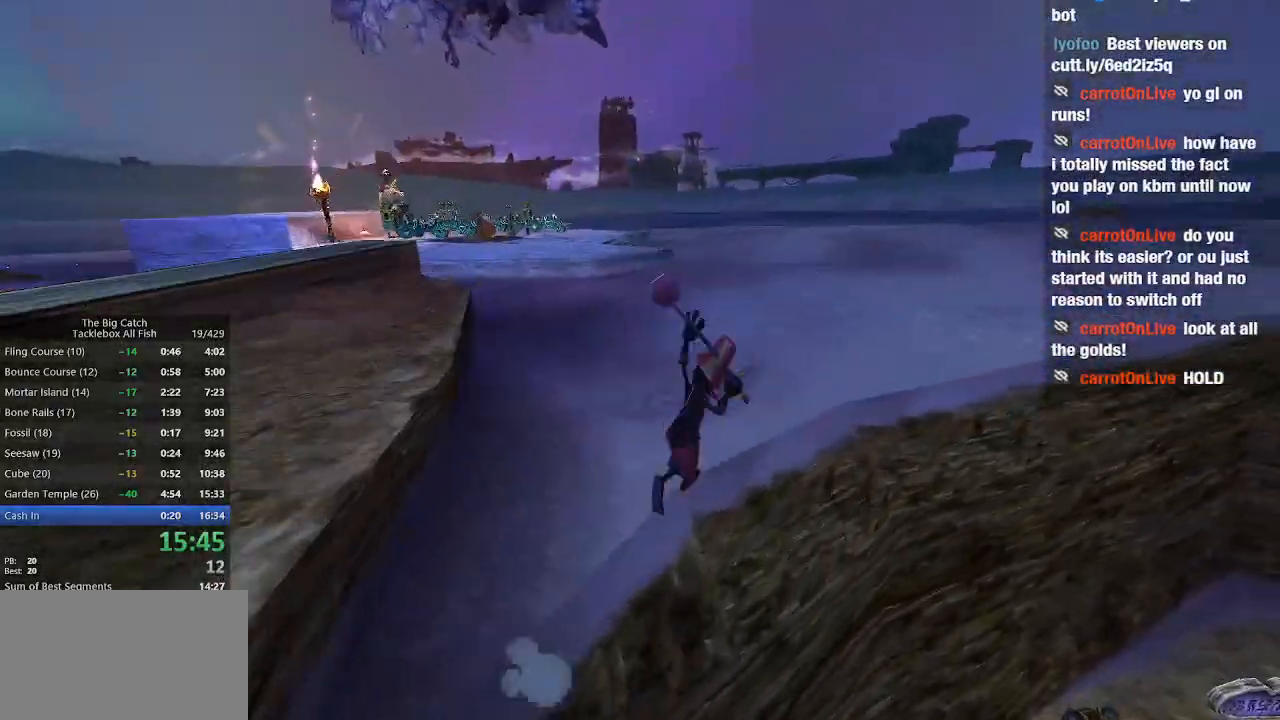
{"keys": ["w"], "mouse": [], "events": [[200, "space", "up"]]}
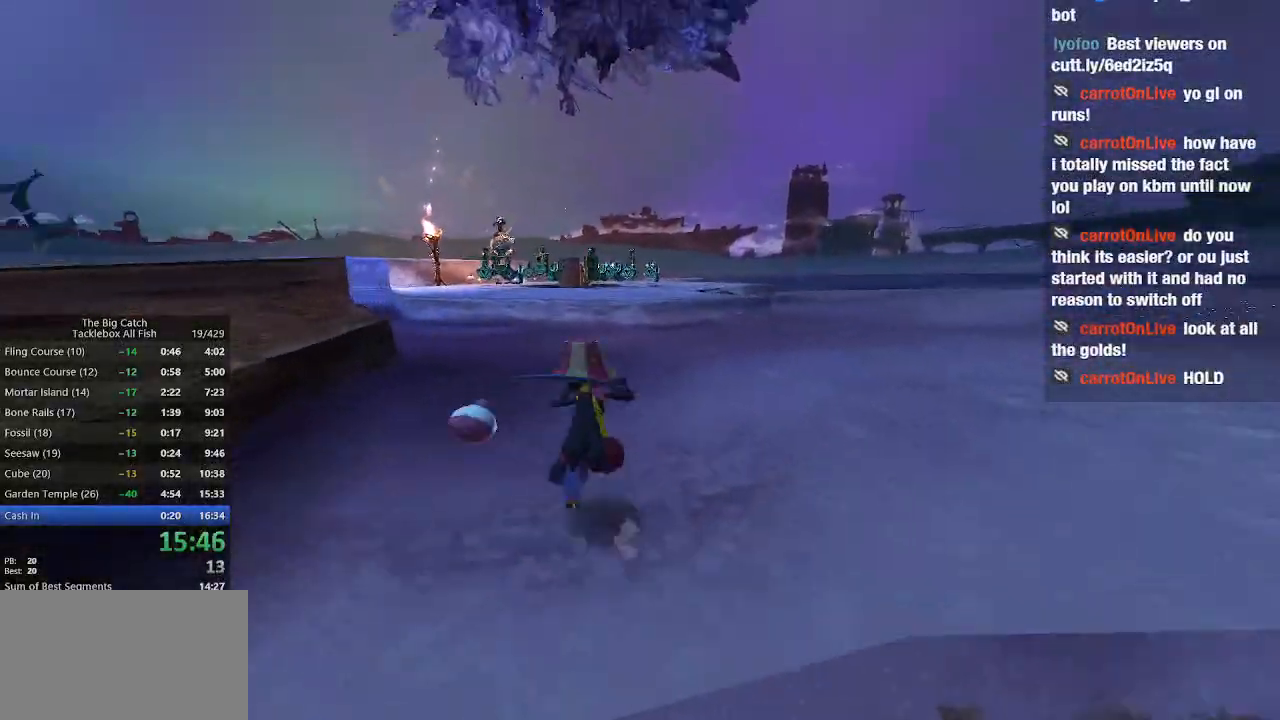
{"keys": ["e", "space", "w"], "mouse": [], "events": [[33, "shift", "down"], [100, "e", "down"], [200, "shift", "up"], [333, "space", "down"]]}
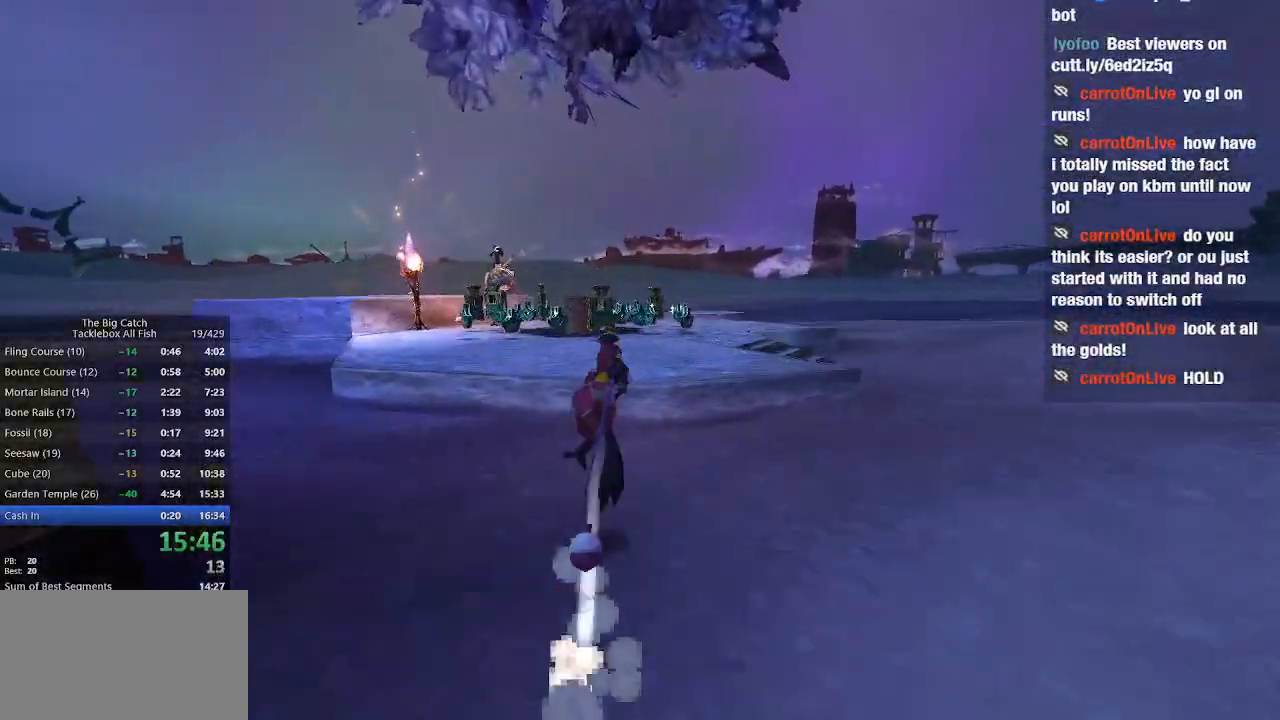
{"keys": ["w"], "mouse": [], "events": [[167, "e", "up"], [233, "space", "up"], [400, "e", "down"], [500, "e", "up"]]}
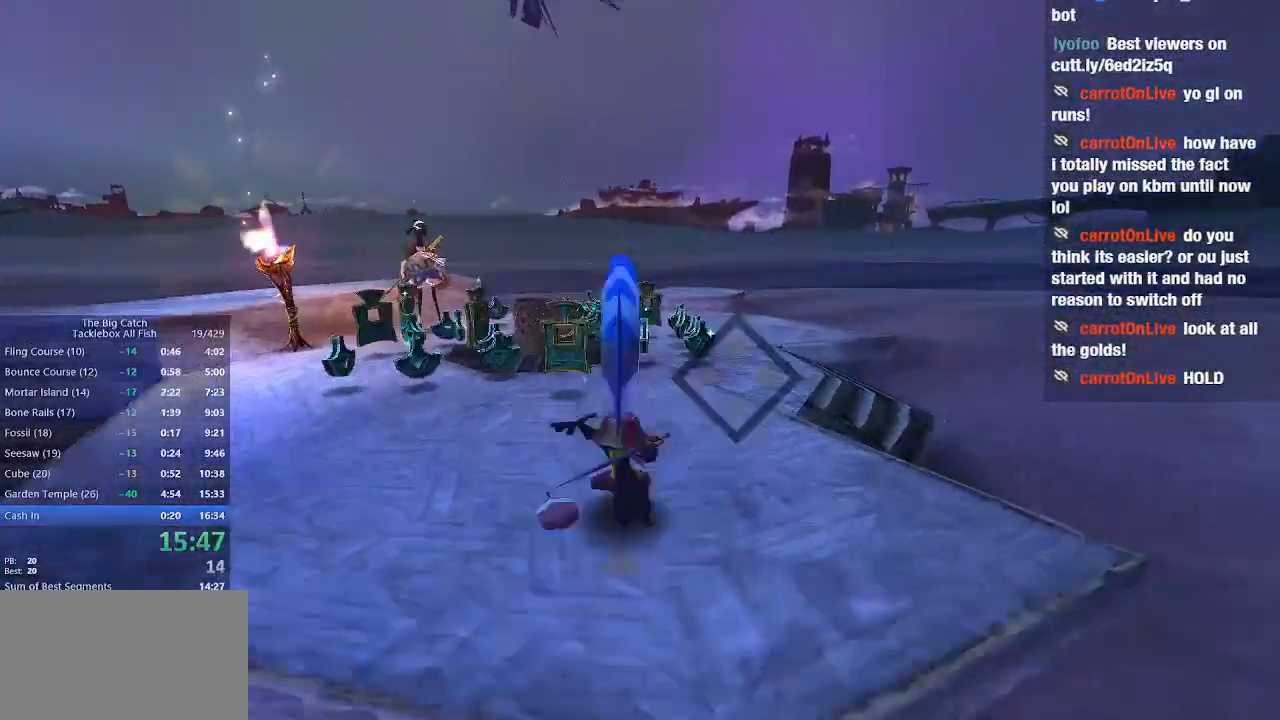
{"keys": ["e"], "mouse": []}
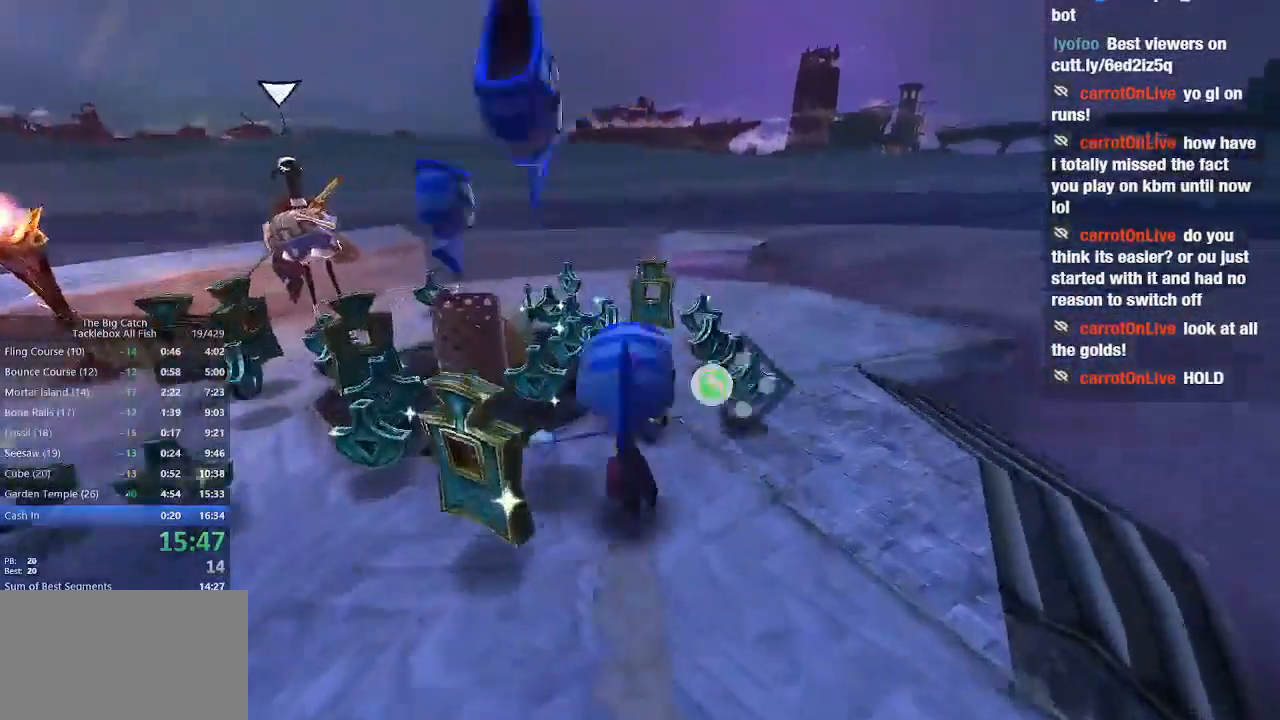
{"keys": ["e"], "mouse": [], "events": [[33, "e", "up"], [100, "e", "down"], [200, "e", "up"], [267, "e", "down"], [300, "e", "up"], [333, "e", "down"], [433, "e", "up"], [500, "e", "down"]]}
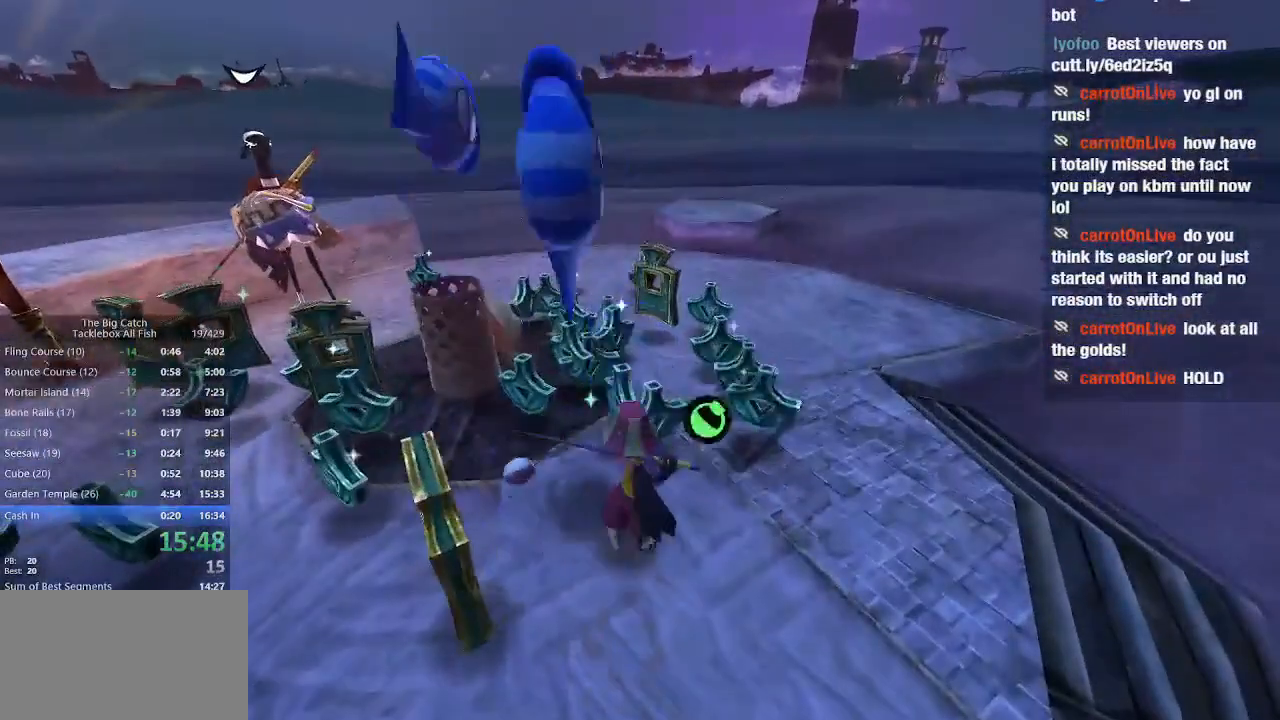
{"keys": ["e"], "mouse": [], "events": [[33, "e", "up"], [67, "e", "down"], [133, "e", "up"], [167, "e", "down"], [233, "e", "up"], [267, "e", "down"], [300, "e", "up"], [367, "e", "down"], [400, "e", "up"], [467, "e", "down"]]}
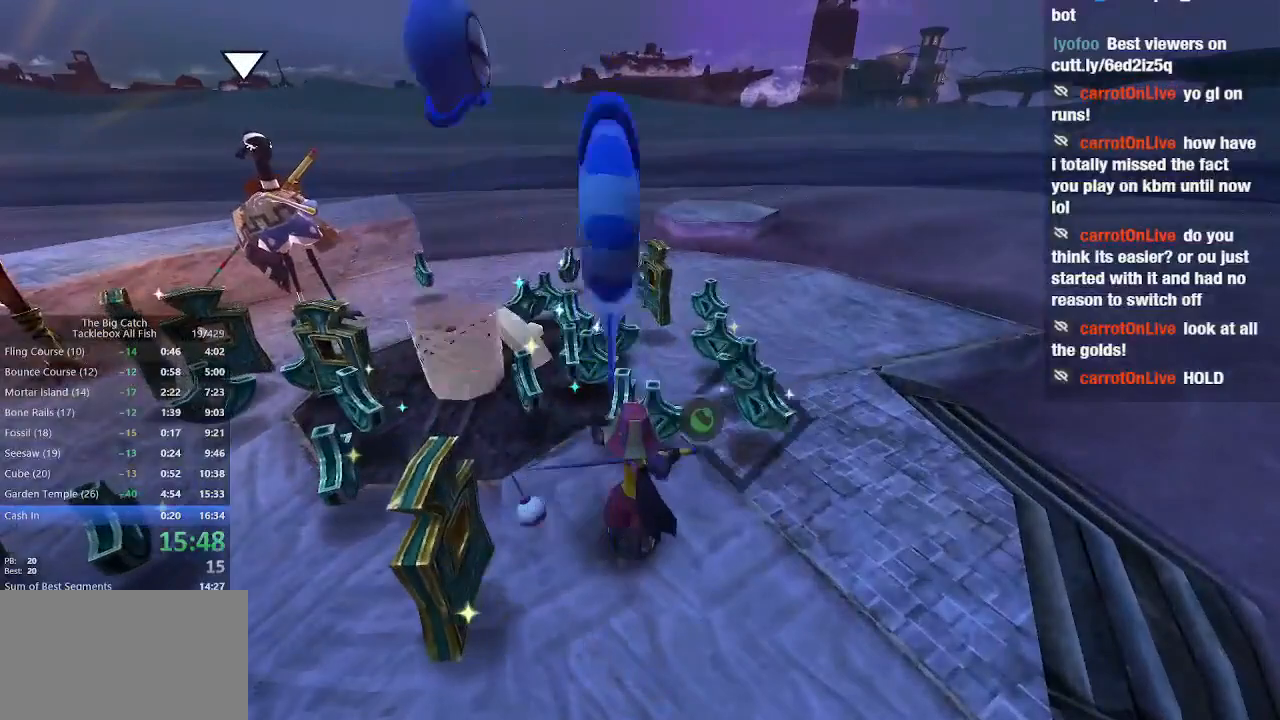
{"keys": ["e"], "mouse": [], "events": [[133, "e", "up"], [200, "e", "down"], [233, "e", "up"], [267, "e", "down"], [333, "e", "up"], [367, "e", "down"], [433, "e", "up"], [467, "e", "down"]]}
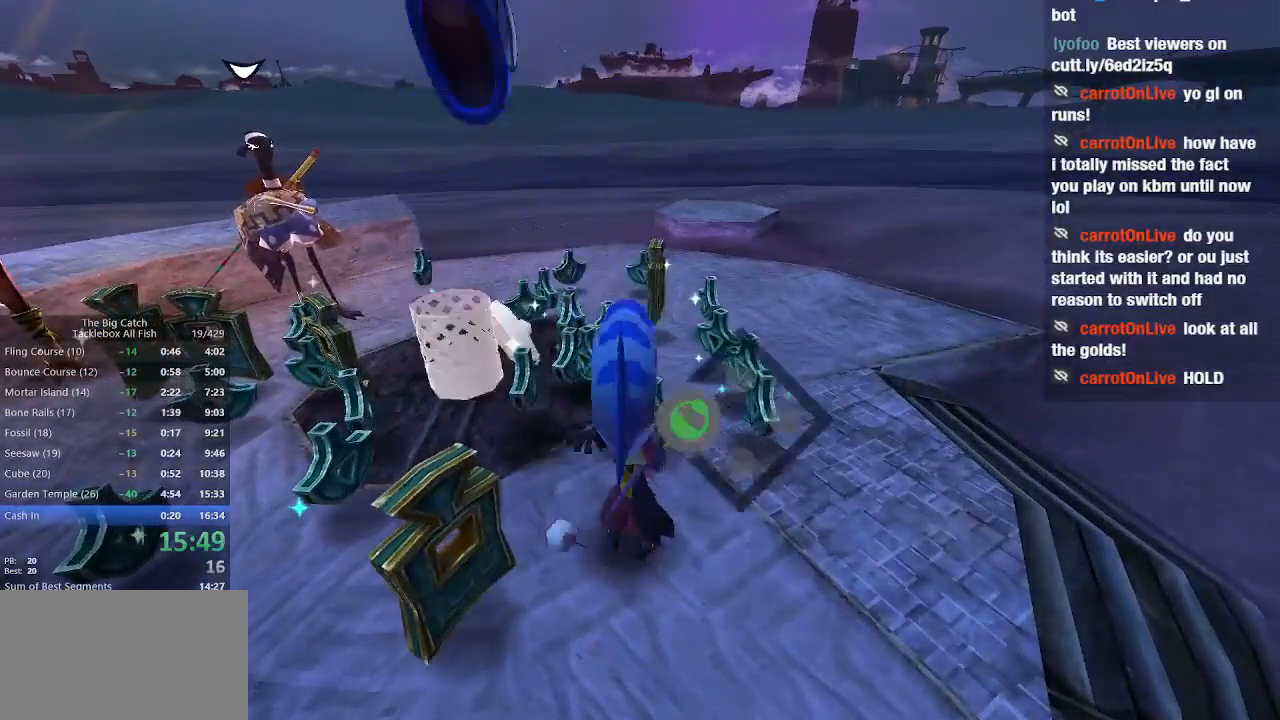
{"keys": [], "mouse": [], "events": [[67, "e", "up"], [100, "e", "down"], [167, "e", "up"], [200, "e", "down"], [267, "e", "up"], [300, "e", "down"], [400, "e", "up"], [433, "e", "down"], [500, "e", "up"]]}
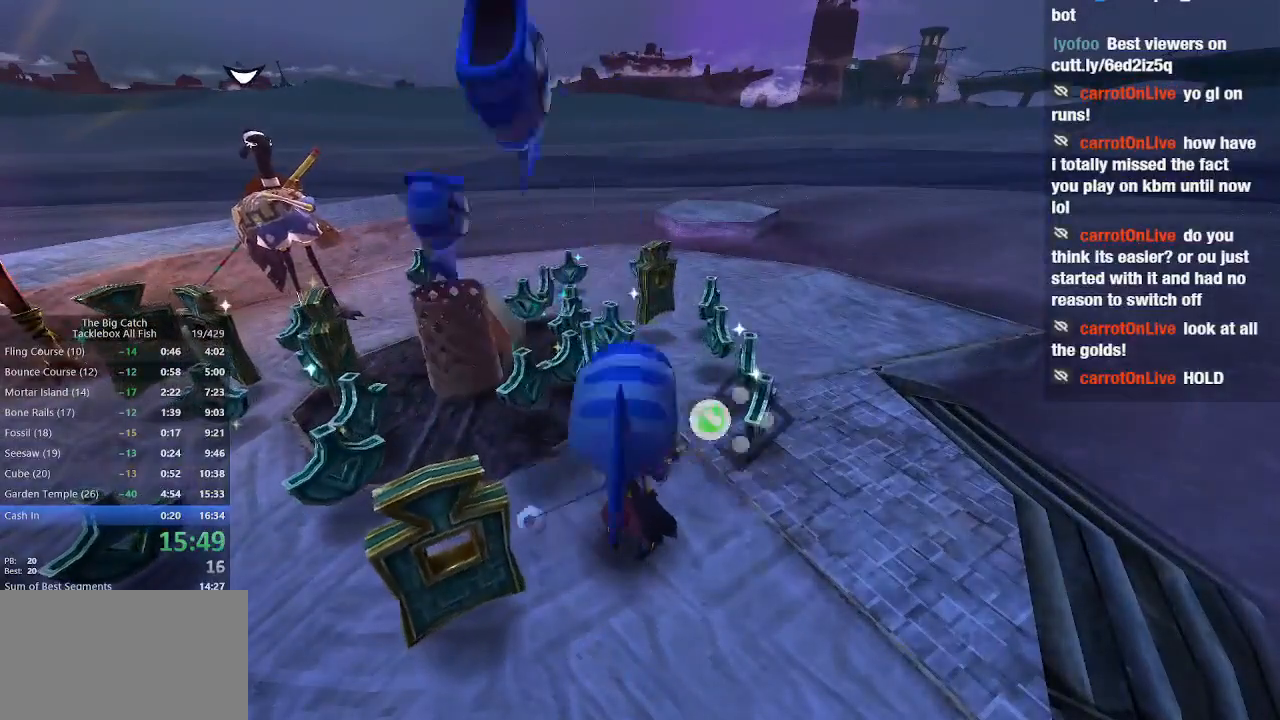
{"keys": ["e"], "mouse": [], "events": [[33, "e", "down"], [133, "e", "up"], [167, "e", "down"], [233, "e", "up"], [267, "e", "down"], [367, "e", "up"], [400, "e", "down"], [467, "e", "up"], [500, "e", "down"]]}
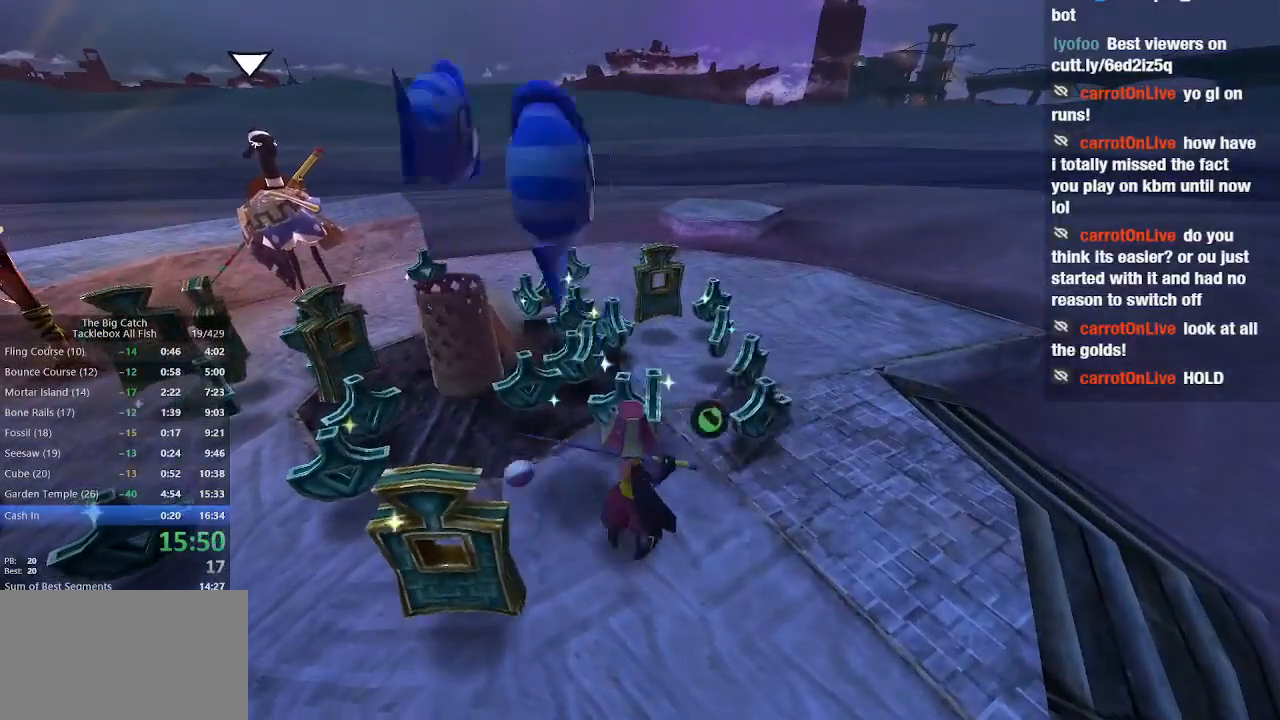
{"keys": ["e"], "mouse": [], "events": [[33, "e", "up"], [100, "e", "down"], [200, "e", "up"], [233, "e", "down"], [267, "e", "up"], [333, "e", "down"], [433, "e", "up"], [467, "e", "down"]]}
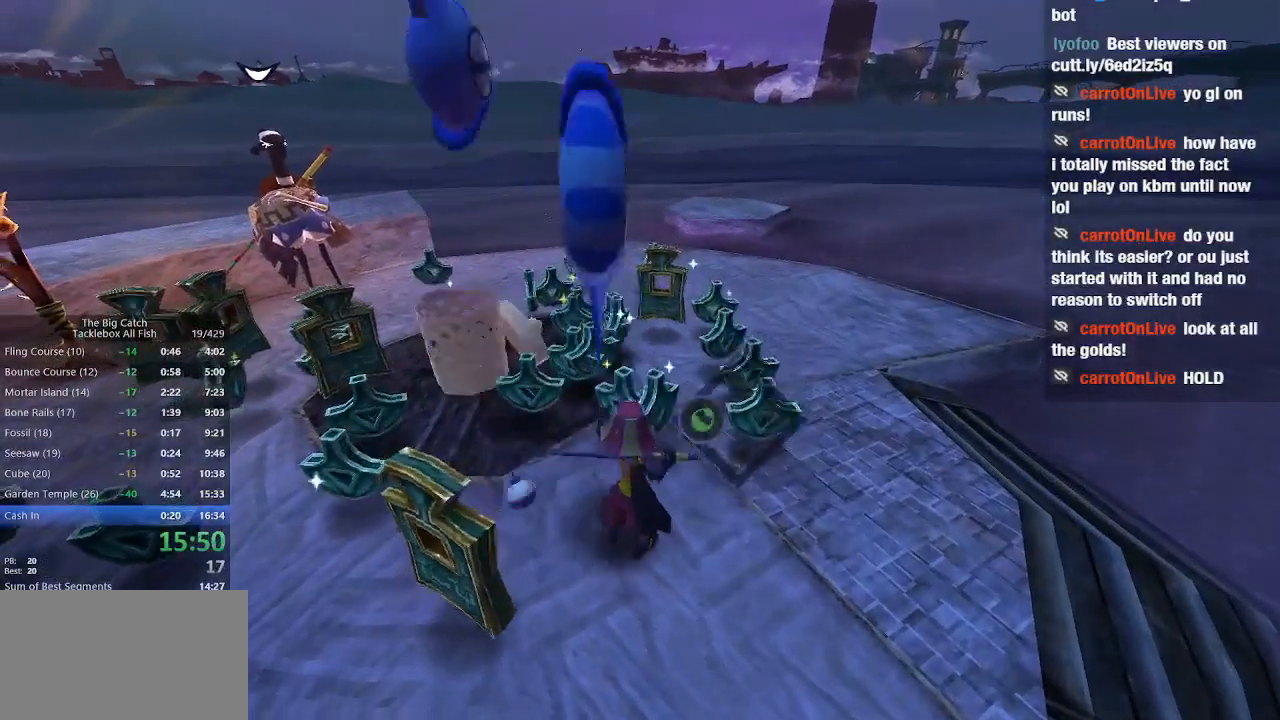
{"keys": ["e"], "mouse": [], "events": [[33, "e", "up"], [67, "e", "down"], [100, "e", "up"], [200, "e", "down"], [267, "e", "up"], [300, "e", "down"], [333, "e", "up"], [400, "e", "down"], [433, "e", "up"], [500, "e", "down"]]}
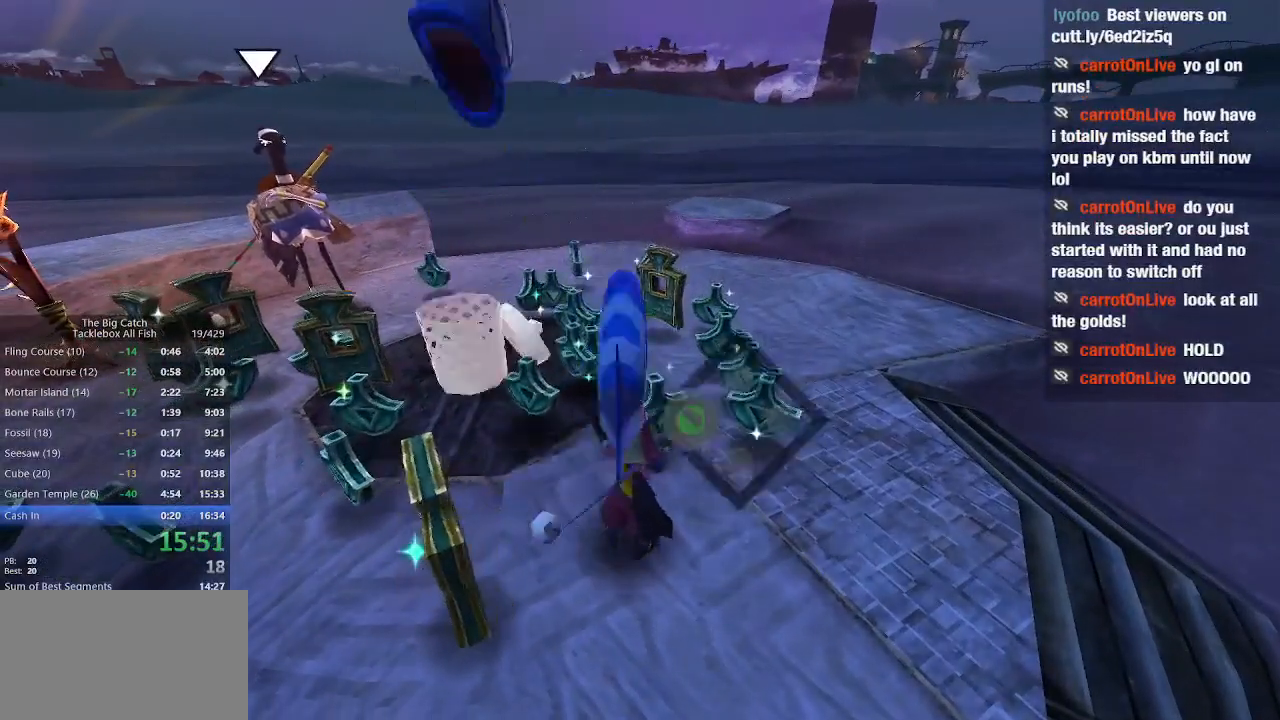
{"keys": [], "mouse": [], "events": [[33, "e", "up"], [67, "e", "down"], [167, "e", "up"], [233, "e", "down"], [267, "e", "up"], [300, "e", "down"], [367, "e", "up"], [400, "e", "down"], [500, "e", "up"]]}
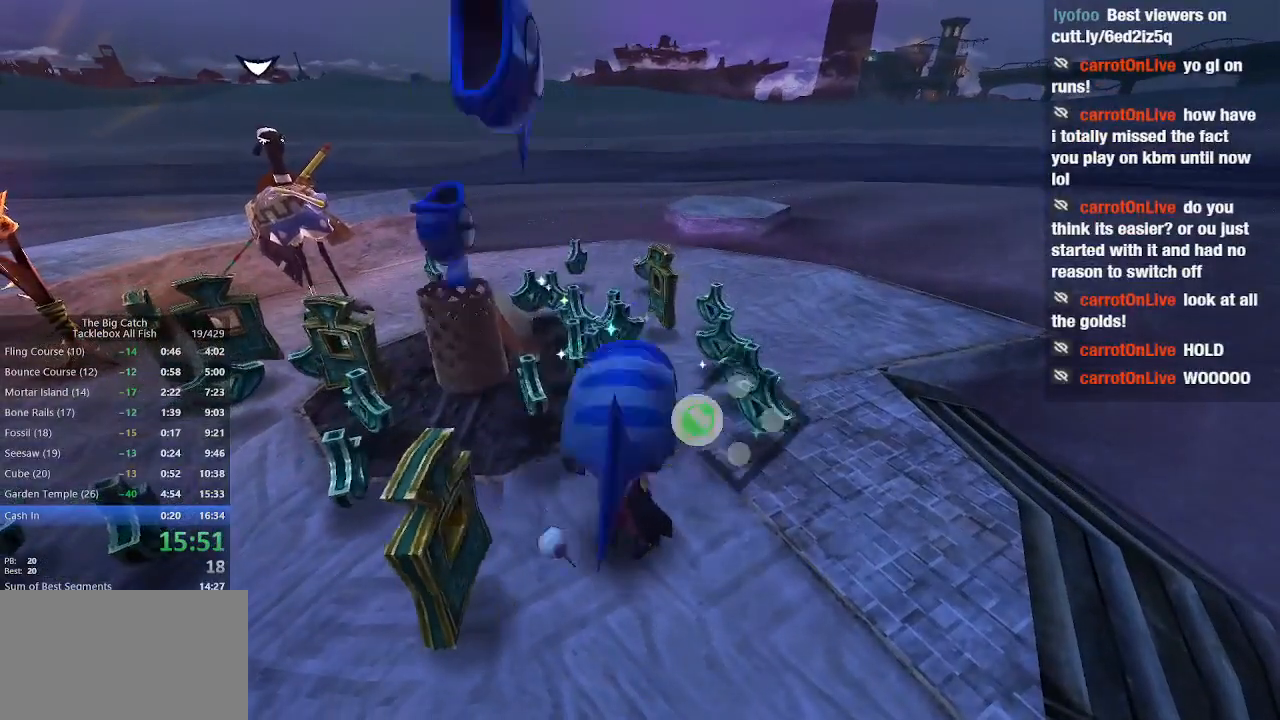
{"keys": ["e"], "mouse": [], "events": [[33, "e", "down"], [100, "e", "up"], [133, "e", "down"], [200, "e", "up"], [233, "e", "down"], [333, "e", "up"], [367, "e", "down"], [433, "e", "up"], [467, "e", "down"]]}
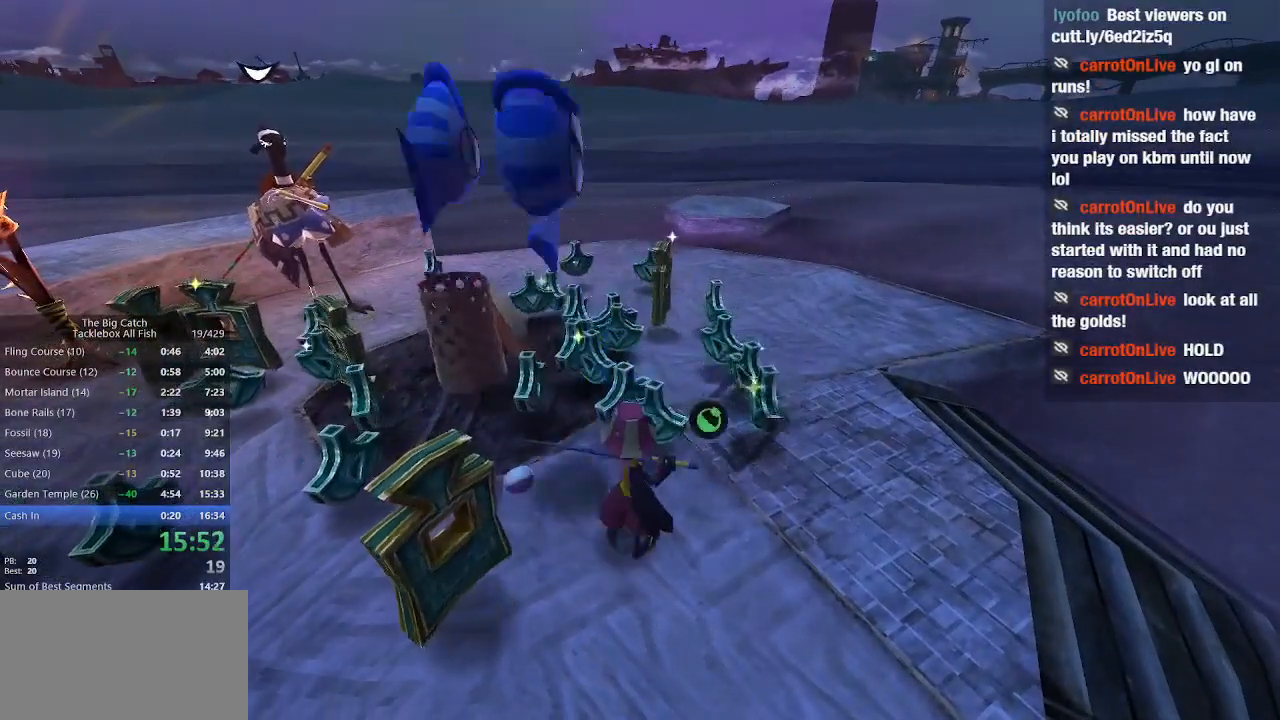
{"keys": [], "mouse": [], "events": [[33, "e", "up"], [100, "e", "down"], [167, "e", "up"], [200, "e", "down"], [267, "e", "up"], [300, "e", "down"], [400, "e", "up"], [433, "e", "down"], [500, "e", "up"]]}
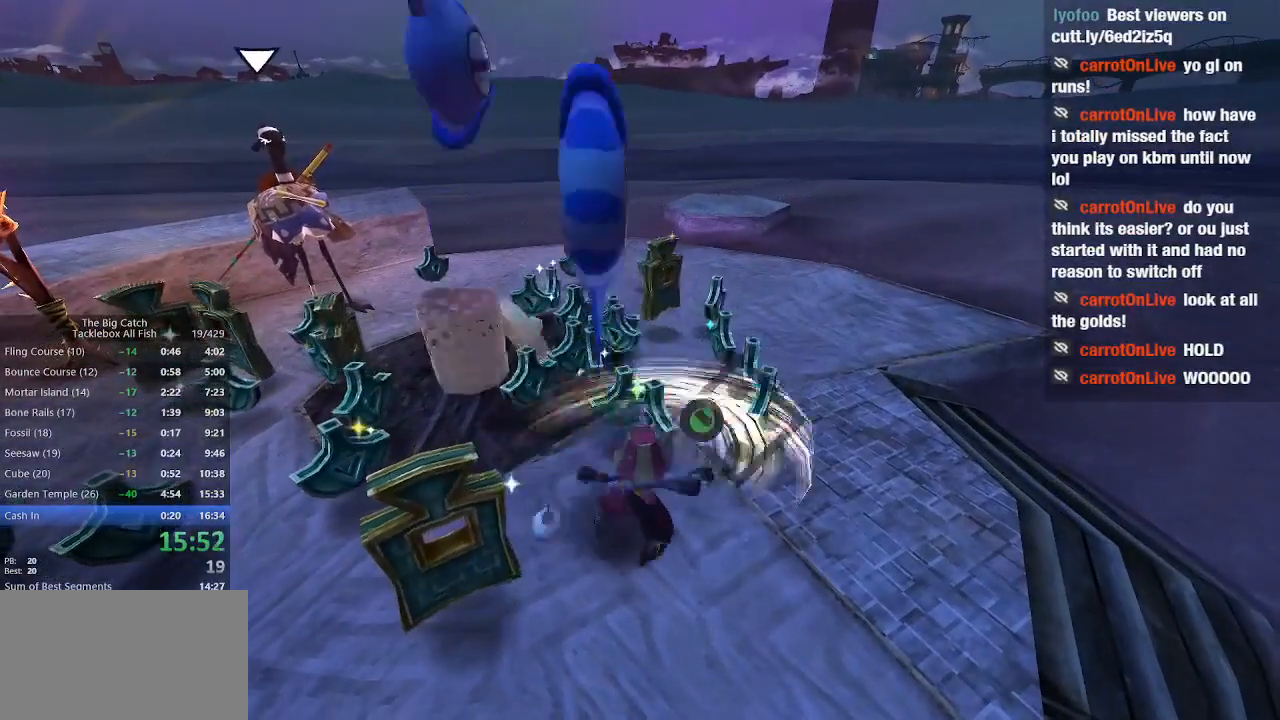
{"keys": ["e"], "mouse": [], "events": [[33, "e", "down"], [67, "e", "up"], [167, "e", "down"], [233, "e", "up"], [267, "e", "down"], [300, "e", "up"], [367, "e", "down"], [467, "e", "up"], [500, "e", "down"]]}
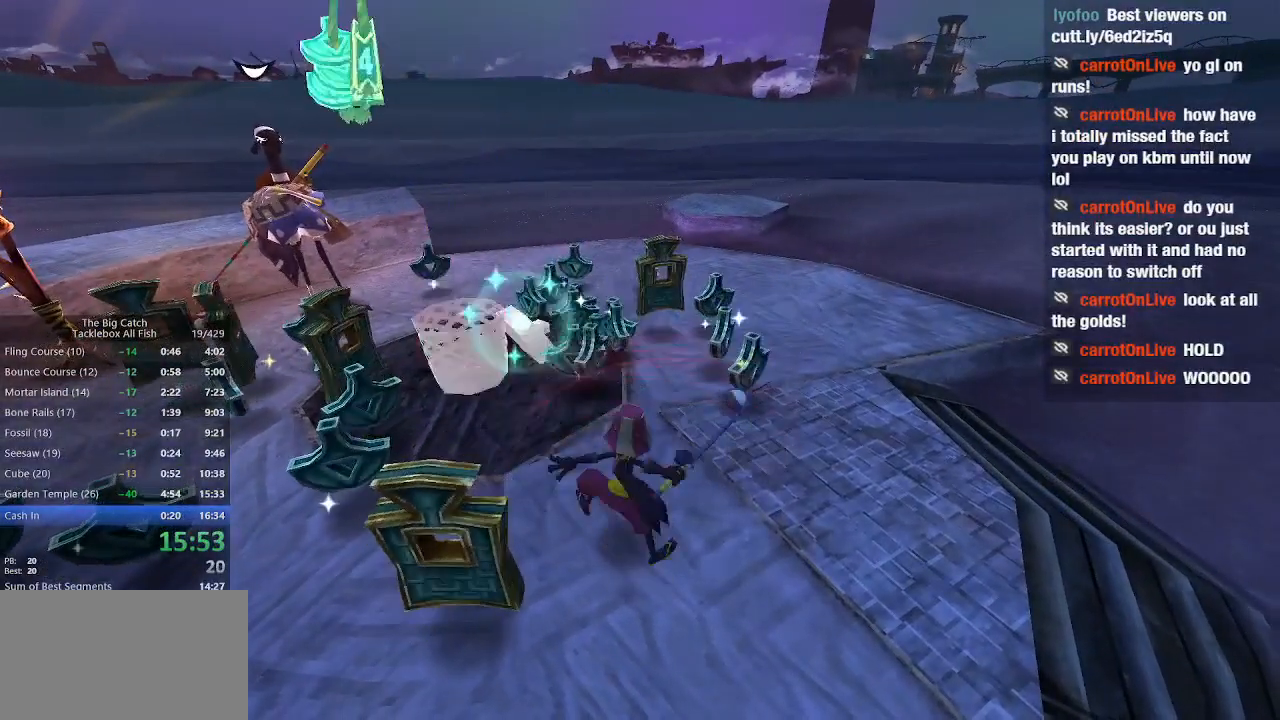
{"keys": ["e"], "mouse": [], "events": [[33, "e", "up"], [100, "e", "down"], [133, "e", "up"], [233, "e", "down"], [267, "e", "up"], [333, "e", "down"], [367, "e", "up"], [433, "e", "down"]]}
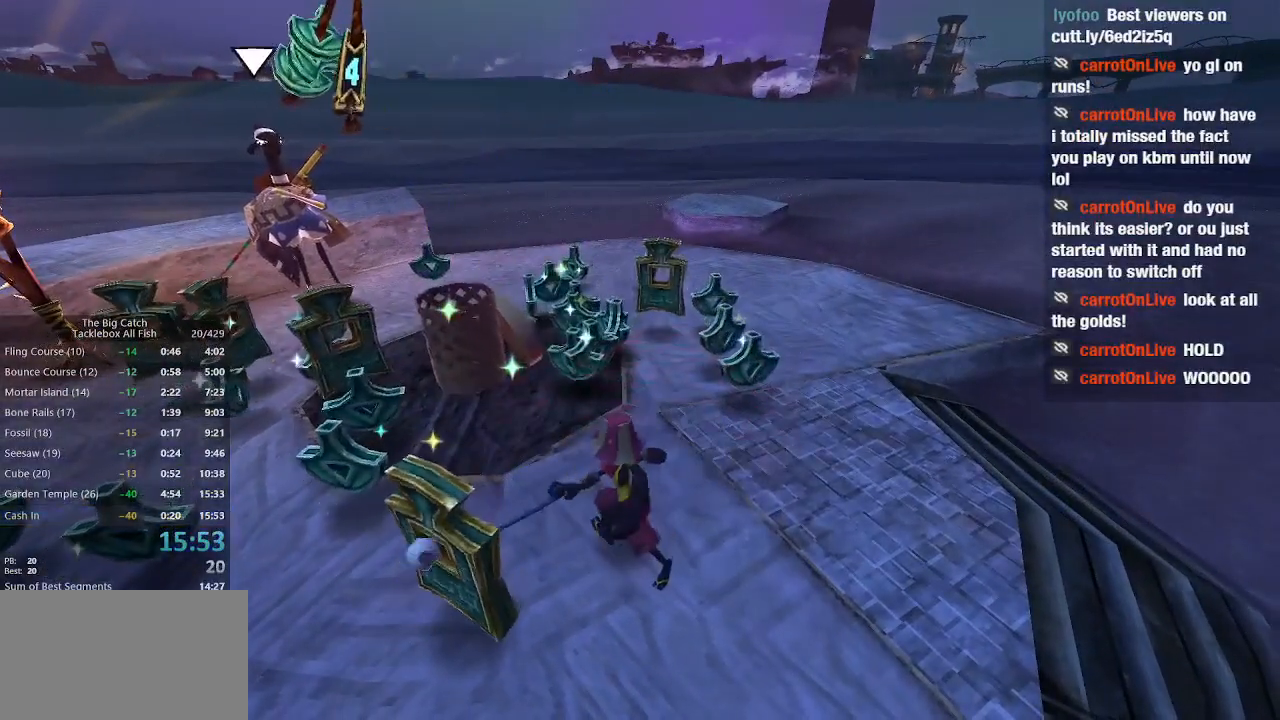
{"keys": ["w"], "mouse": [], "events": [[33, "e", "up"], [67, "e", "down"], [167, "e", "up"], [200, "e", "down"], [333, "e", "up"], [333, "w", "down"]]}
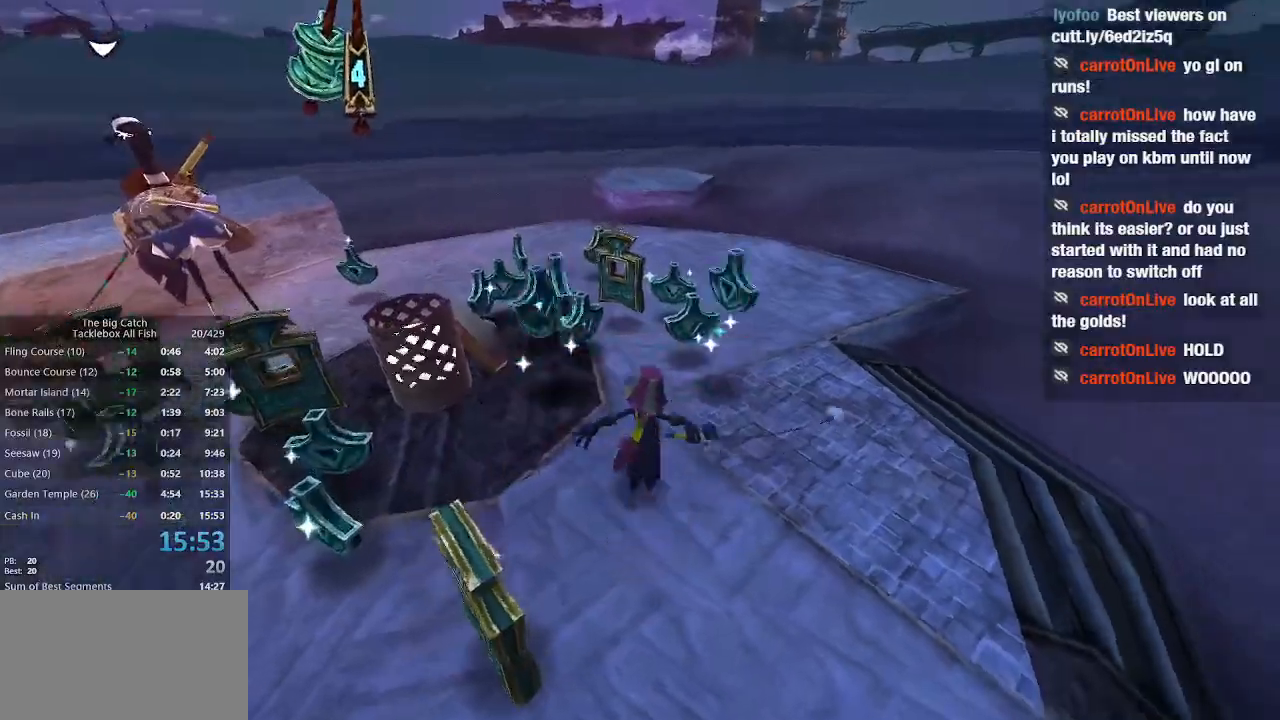
{"keys": ["e", "w"], "mouse": [], "events": [[67, "e", "down"], [167, "e", "up"], [267, "e", "down"], [367, "e", "up"], [467, "e", "down"]]}
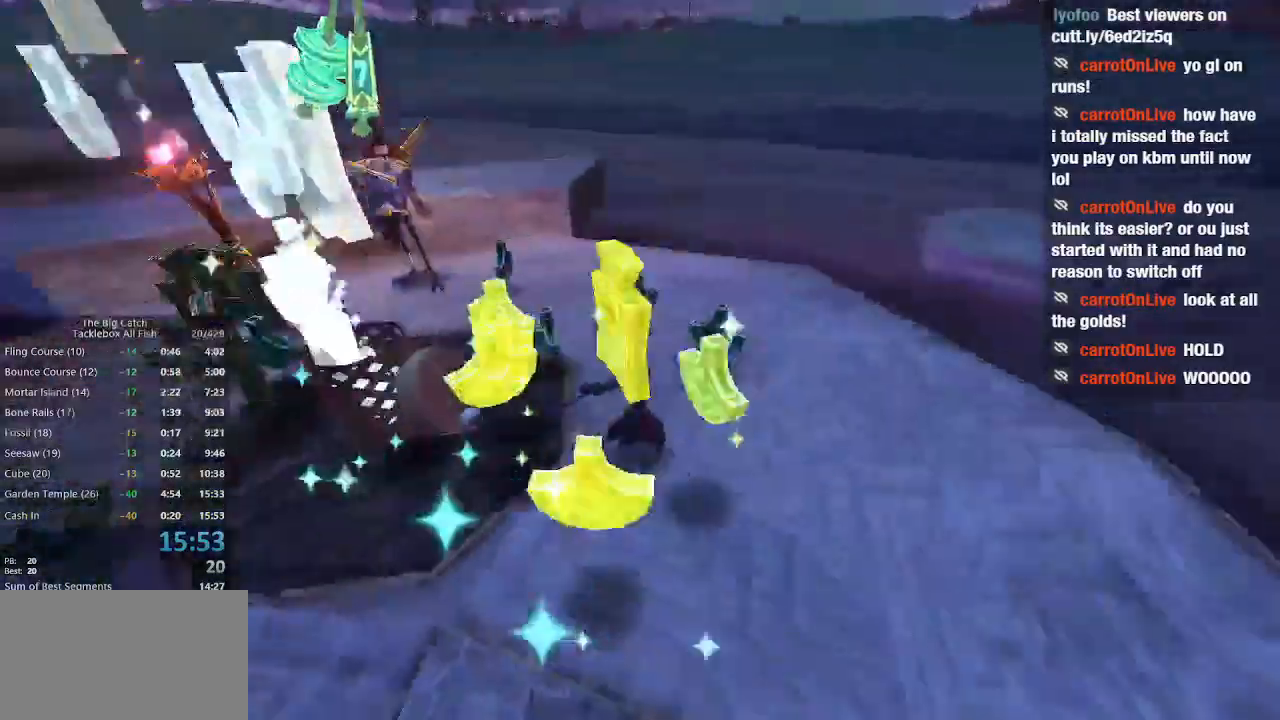
{"keys": ["w"], "mouse": [], "events": [[33, "e", "up"], [133, "e", "down"], [233, "e", "up"], [367, "e", "down"], [433, "e", "up"]]}